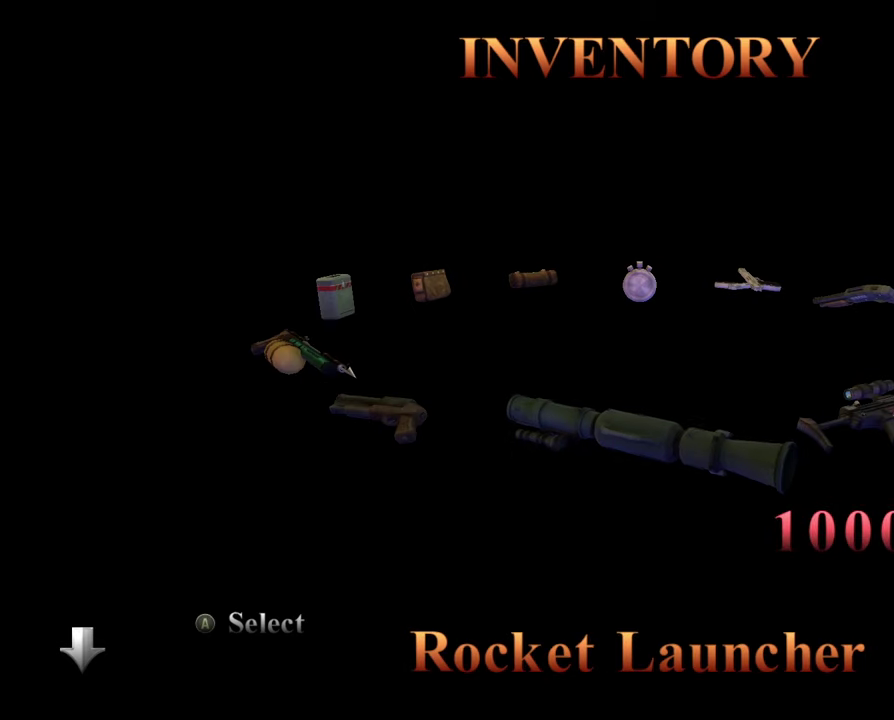
Gameplay with a controller (Xbox layout); each line is a JSON object with the inputs held at the frame after it (dt_ms = milliseconds from this image to that frame). "events" lists button and stick changes between this image and that frame as [ms after this image, input, new state], when the widget could be followed in between. Not read: L3 R3.
{"dt_ms": 500, "buttons": [], "left_stick": "left", "right_stick": "center", "events": [[300, "left_stick", "left"]]}
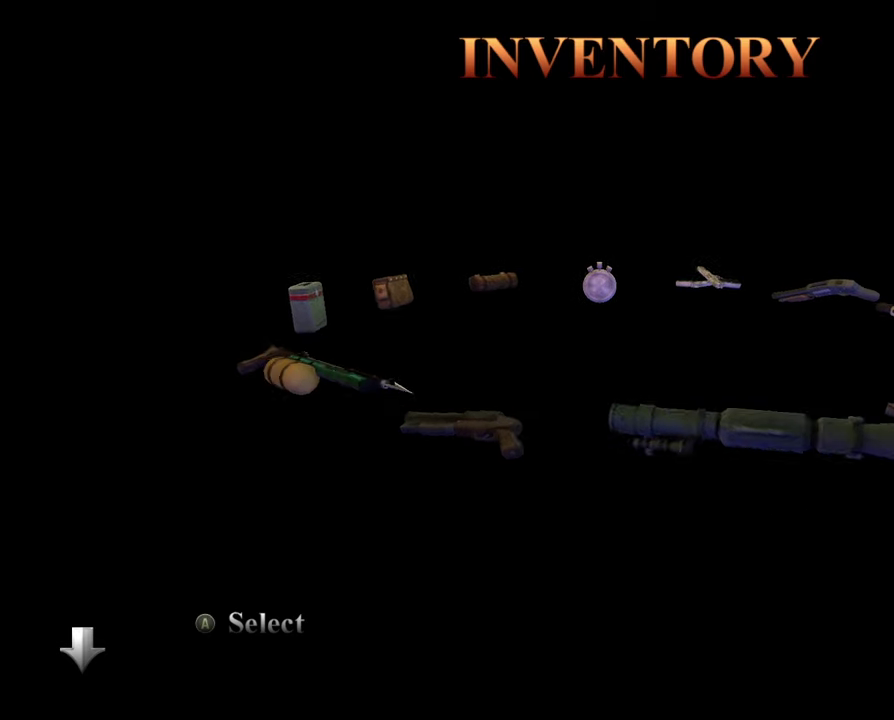
{"dt_ms": 500, "buttons": [], "left_stick": "center", "right_stick": "center", "events": [[167, "left_stick", "center"]]}
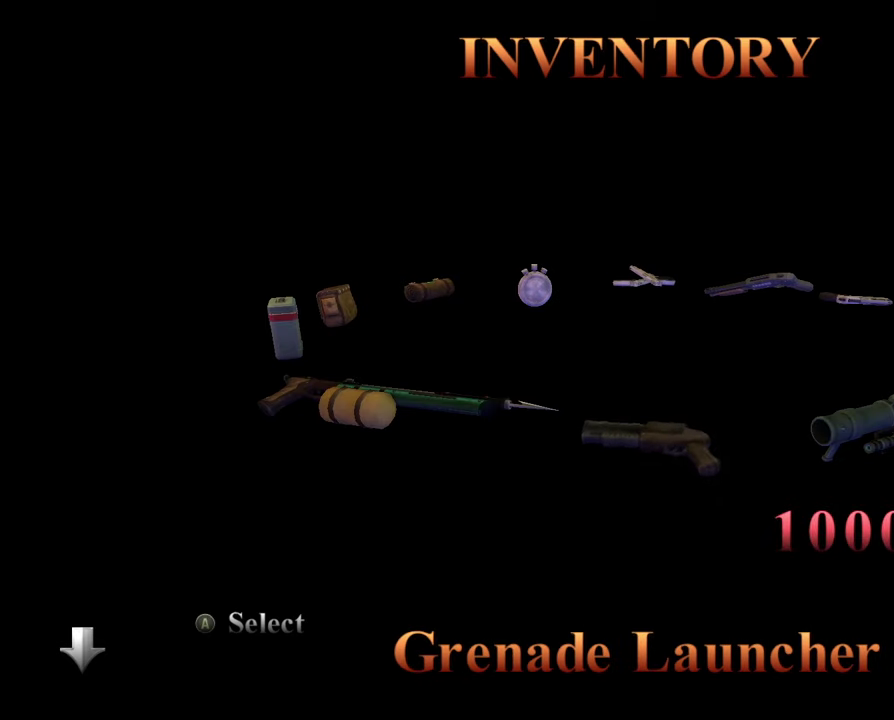
{"dt_ms": 500, "buttons": [], "left_stick": "down-left", "right_stick": "center"}
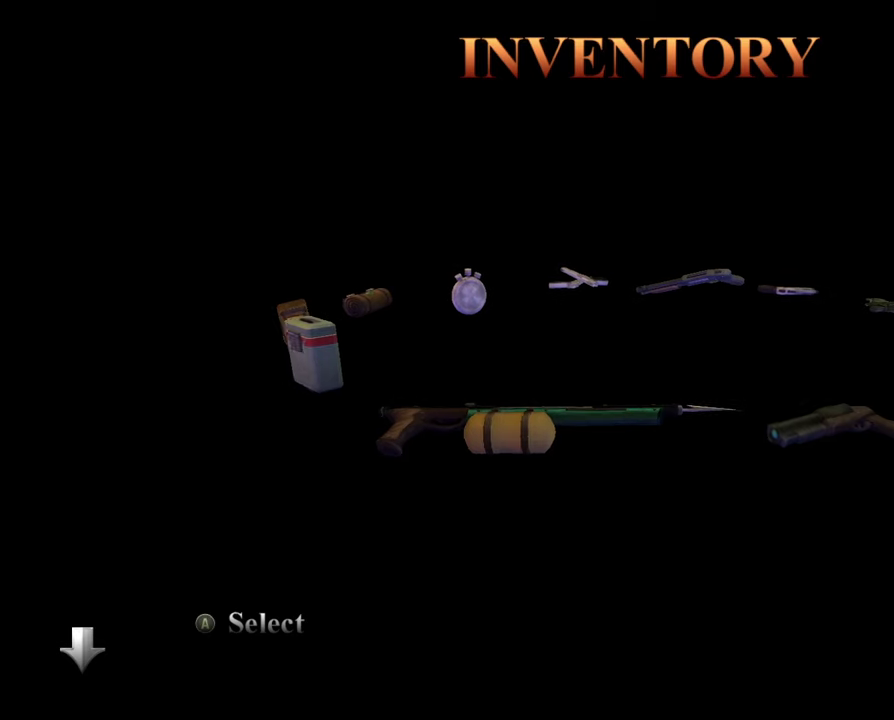
{"dt_ms": 500, "buttons": [], "left_stick": "left", "right_stick": "center", "events": [[500, "left_stick", "left"]]}
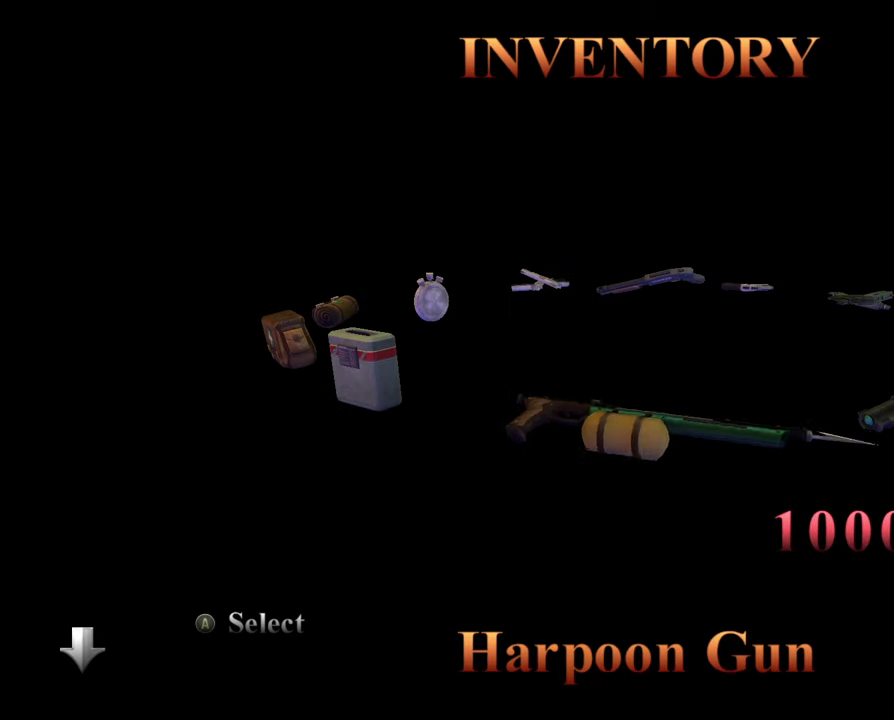
{"dt_ms": 300, "buttons": [], "left_stick": "center", "right_stick": "center", "events": [[300, "left_stick", "center"]]}
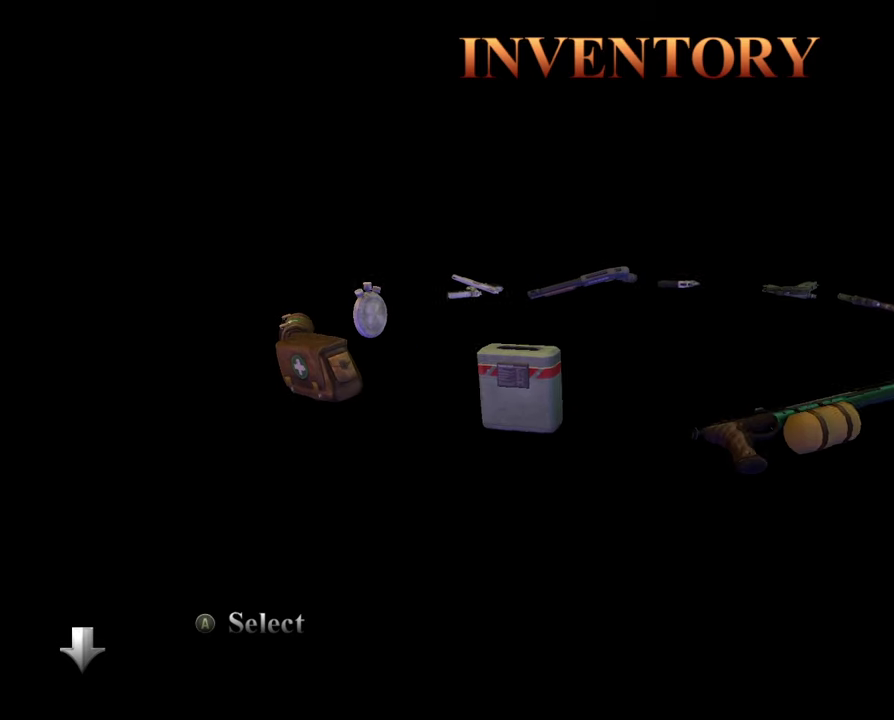
{"dt_ms": 700, "buttons": [], "left_stick": "center", "right_stick": "center", "events": []}
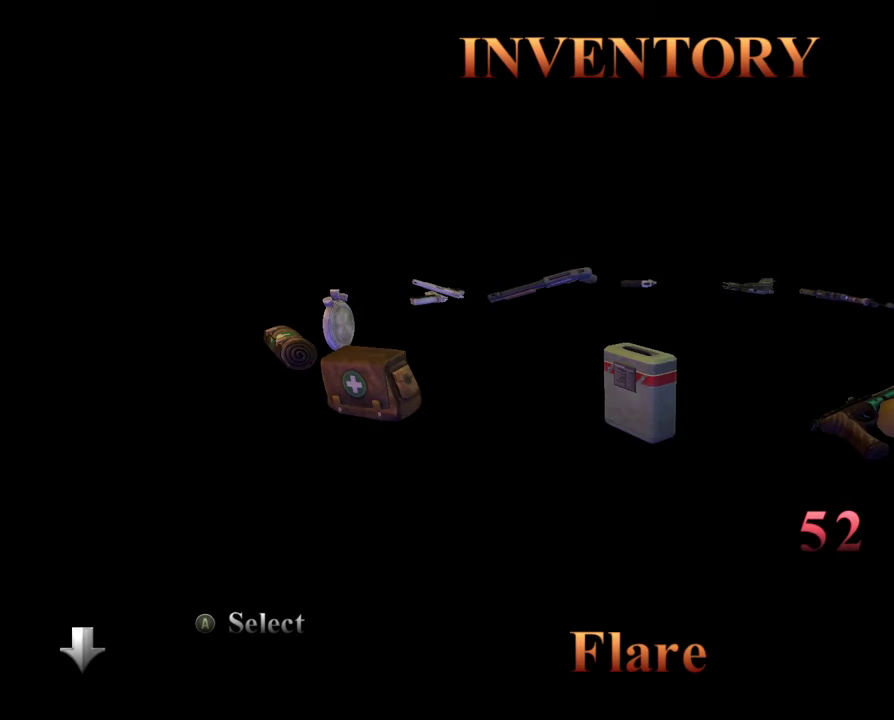
{"dt_ms": 500, "buttons": ["B"], "left_stick": "center", "right_stick": "center", "events": [[367, "B", "down"]]}
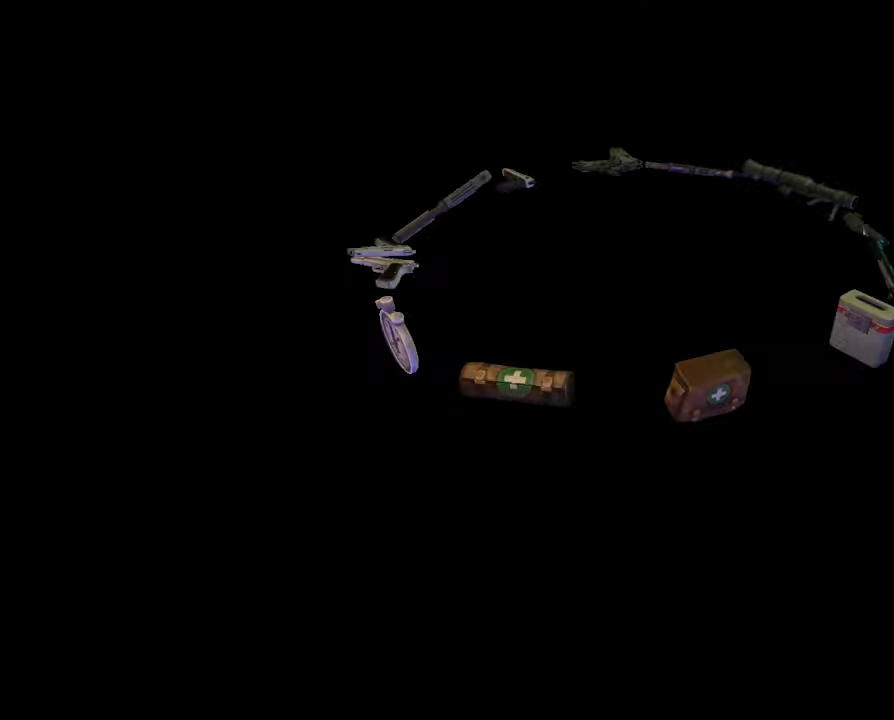
{"dt_ms": 500, "buttons": [], "left_stick": "center", "right_stick": "center", "events": [[34, "B", "up"]]}
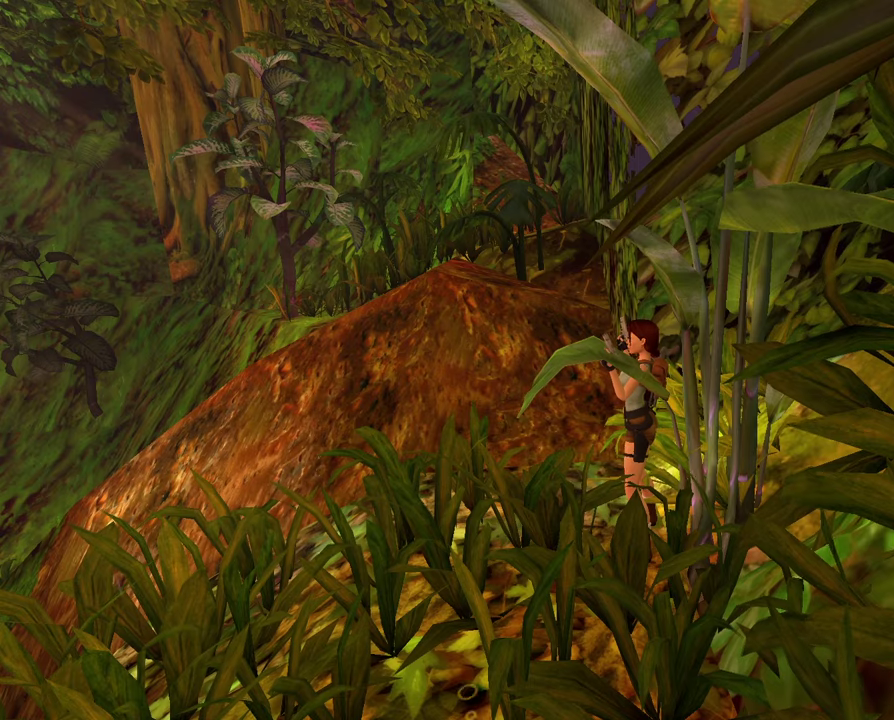
{"dt_ms": 500, "buttons": [], "left_stick": "center", "right_stick": "center", "events": []}
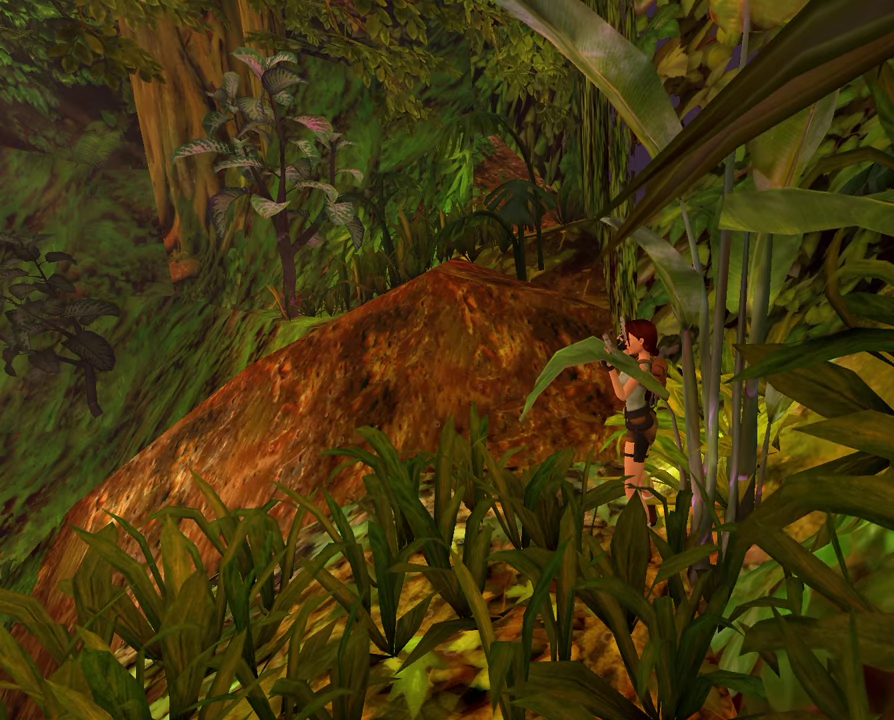
{"dt_ms": 400, "buttons": ["R1"], "left_stick": "center", "right_stick": "center", "events": [[367, "R1", "down"]]}
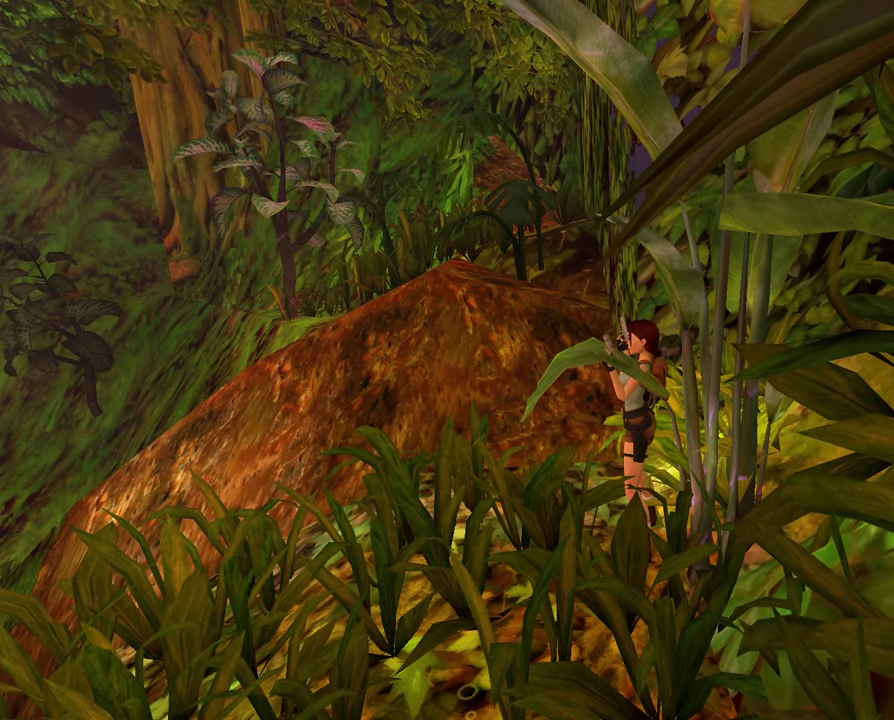
{"dt_ms": 600, "buttons": ["R1"], "left_stick": "up-left", "right_stick": "center", "events": [[167, "left_stick", "up-left"]]}
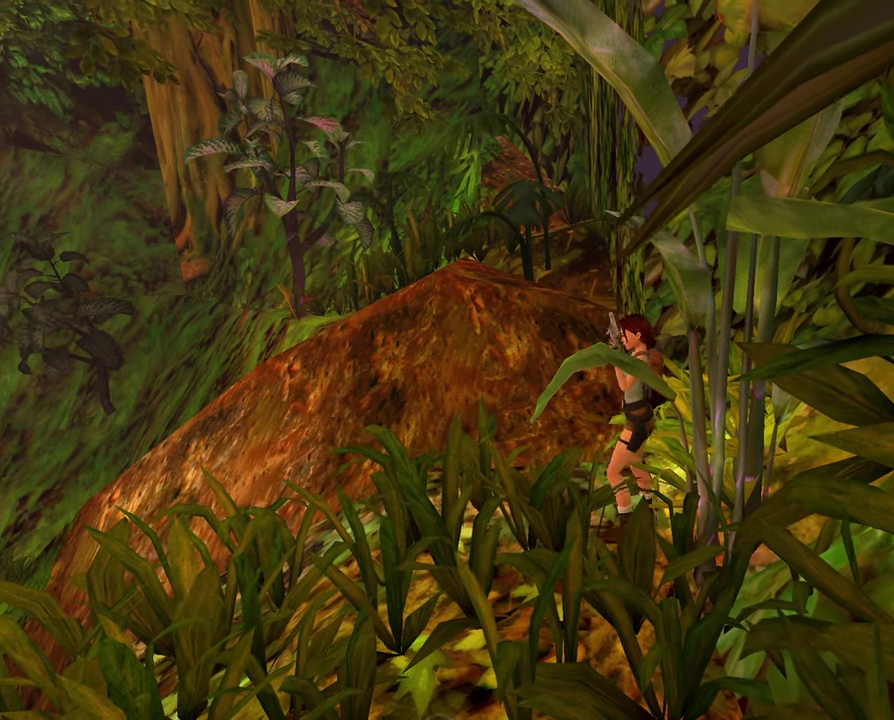
{"dt_ms": 300, "buttons": ["R1"], "left_stick": "up-left", "right_stick": "center", "events": []}
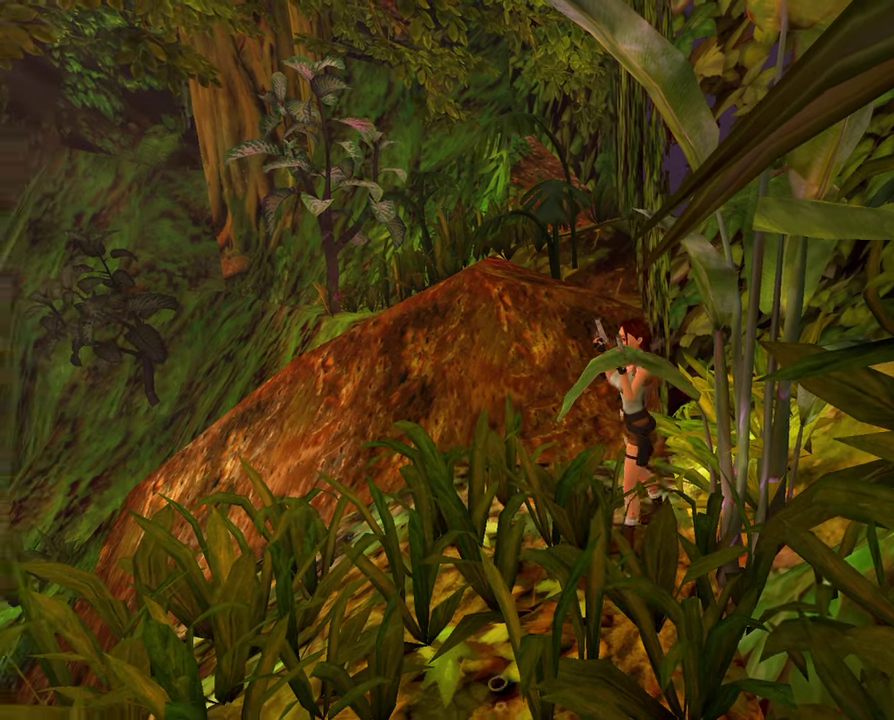
{"dt_ms": 500, "buttons": ["R1"], "left_stick": "up-left", "right_stick": "center", "events": []}
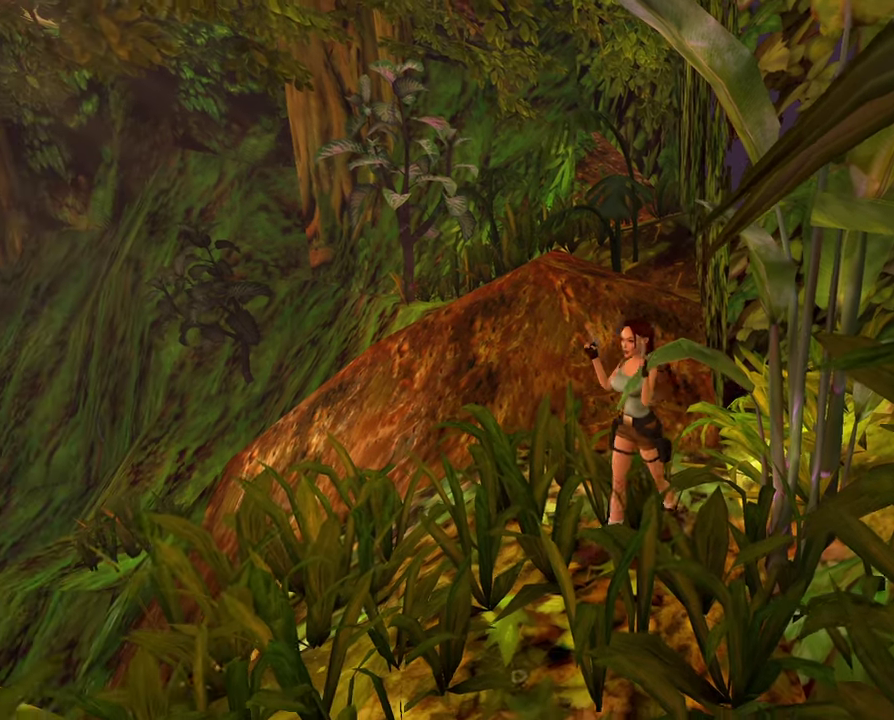
{"dt_ms": 600, "buttons": ["R1"], "left_stick": "up-right", "right_stick": "center", "events": [[367, "left_stick", "up"], [500, "left_stick", "up-right"]]}
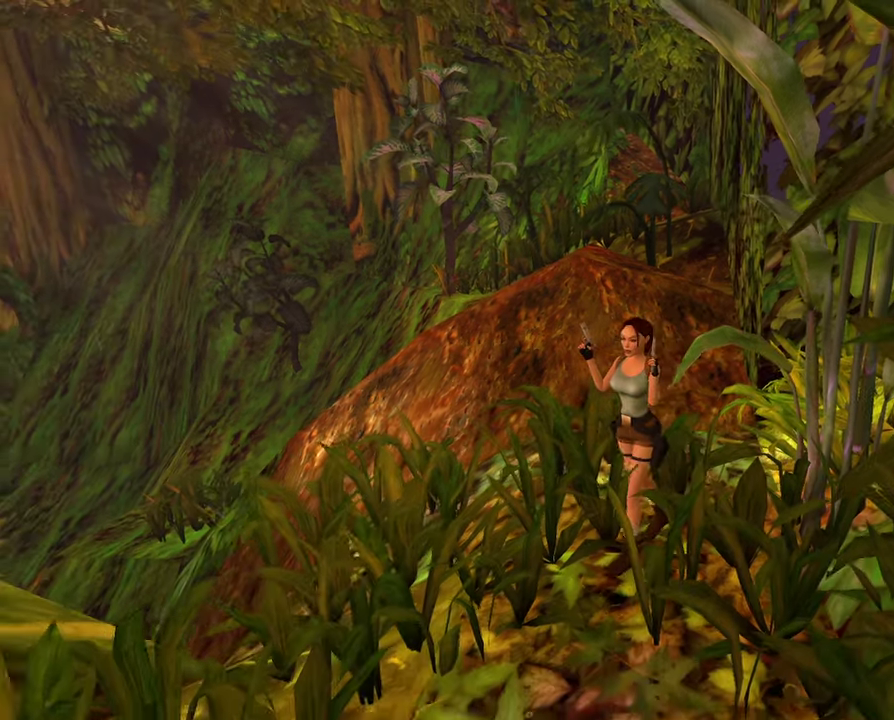
{"dt_ms": 500, "buttons": ["R1"], "left_stick": "right", "right_stick": "center", "events": [[100, "left_stick", "right"]]}
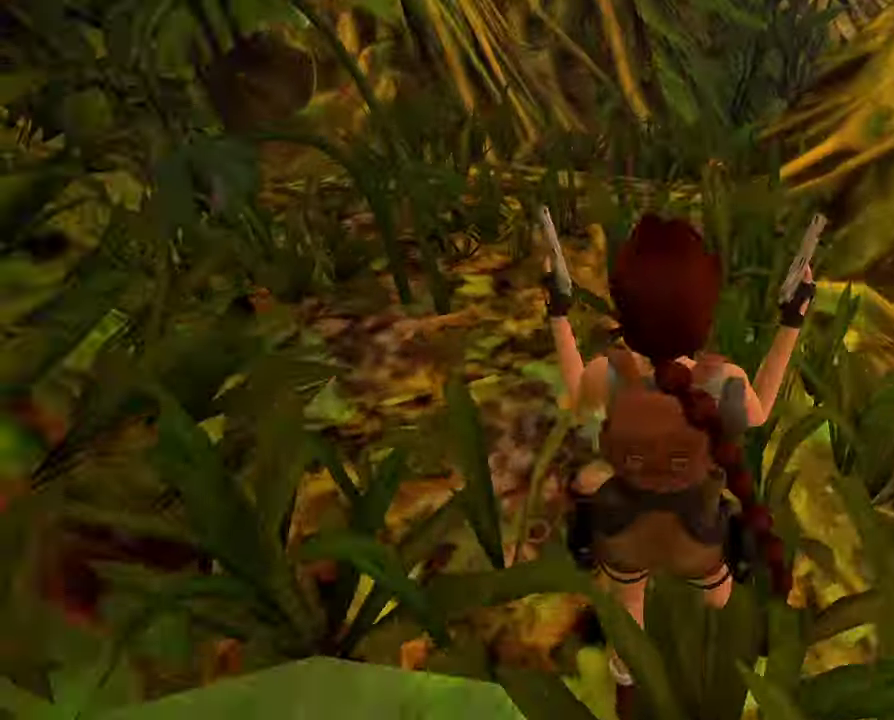
{"dt_ms": 500, "buttons": ["R1"], "left_stick": "right", "right_stick": "center", "events": [[200, "left_stick", "center"], [400, "left_stick", "right"]]}
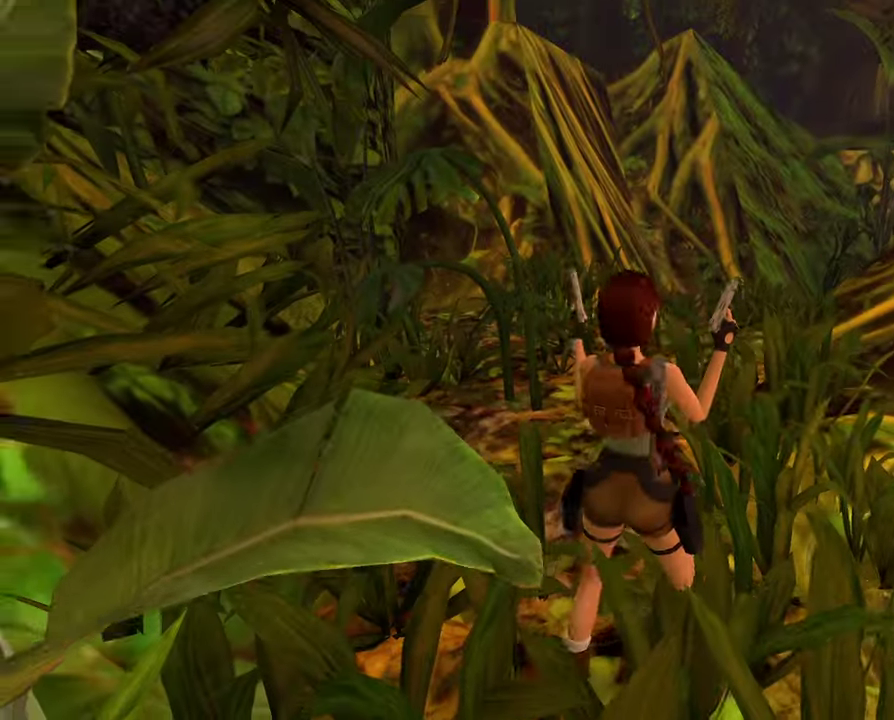
{"dt_ms": 500, "buttons": ["R1"], "left_stick": "right", "right_stick": "center", "events": []}
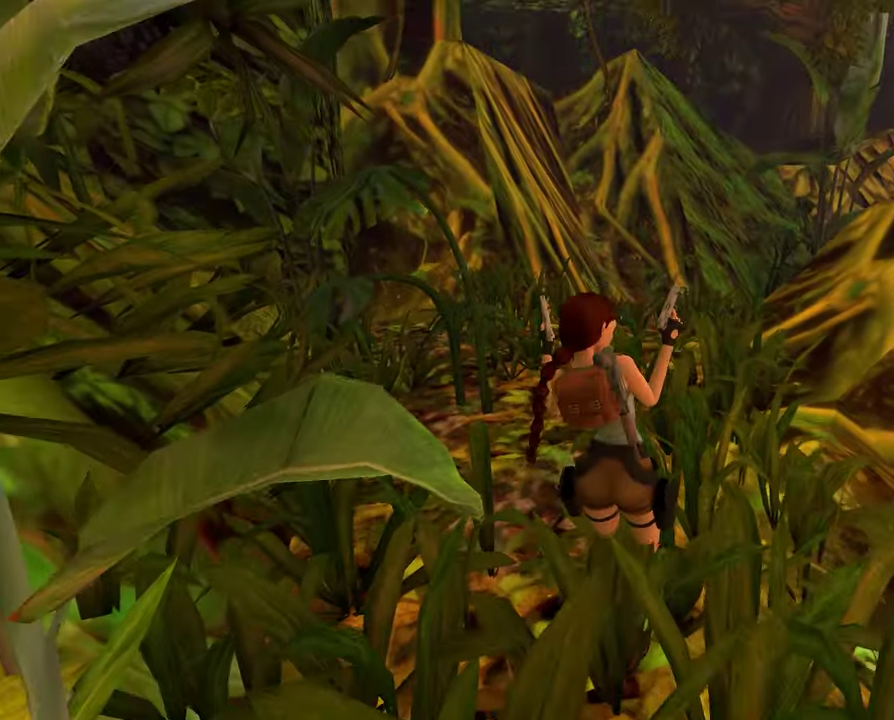
{"dt_ms": 600, "buttons": [], "left_stick": "center", "right_stick": "center", "events": [[100, "left_stick", "center"], [300, "R1", "up"]]}
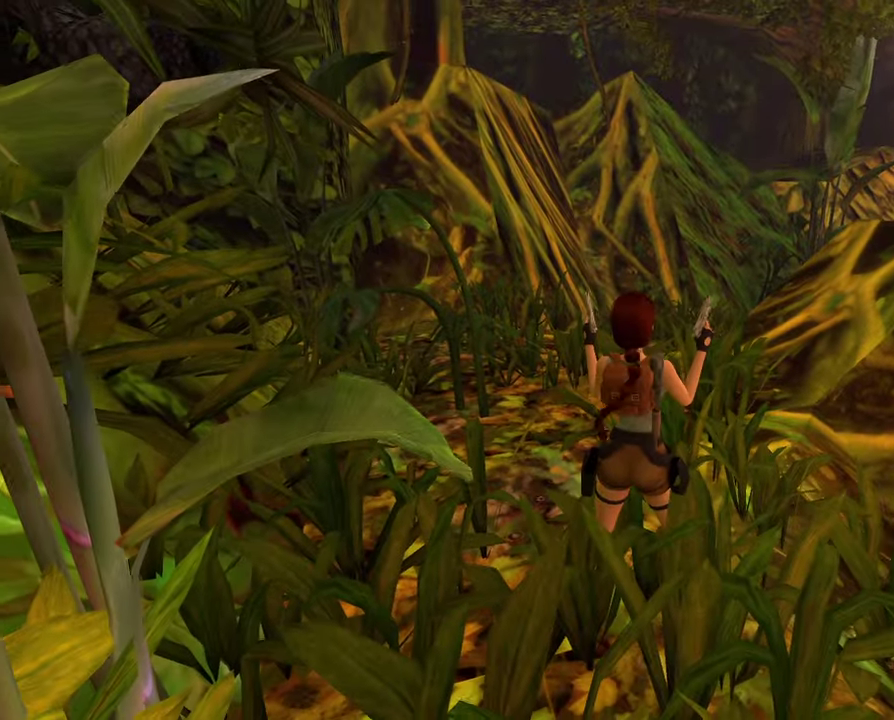
{"dt_ms": 500, "buttons": [], "left_stick": "center", "right_stick": "down-right", "events": [[234, "right_stick", "down-right"], [300, "right_stick", "right"], [467, "right_stick", "down-right"]]}
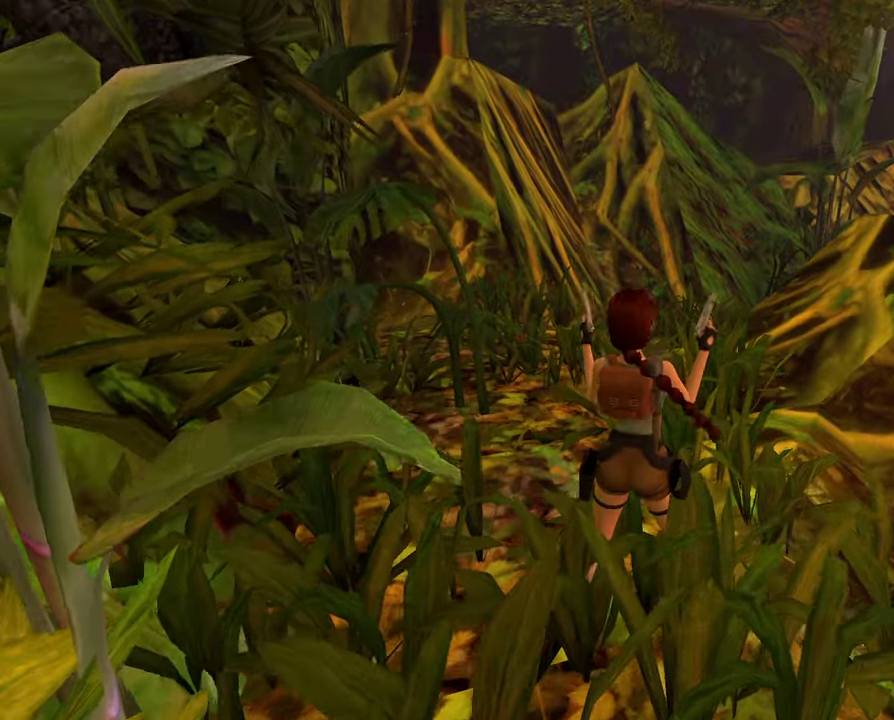
{"dt_ms": 300, "buttons": [], "left_stick": "center", "right_stick": "down-right", "events": []}
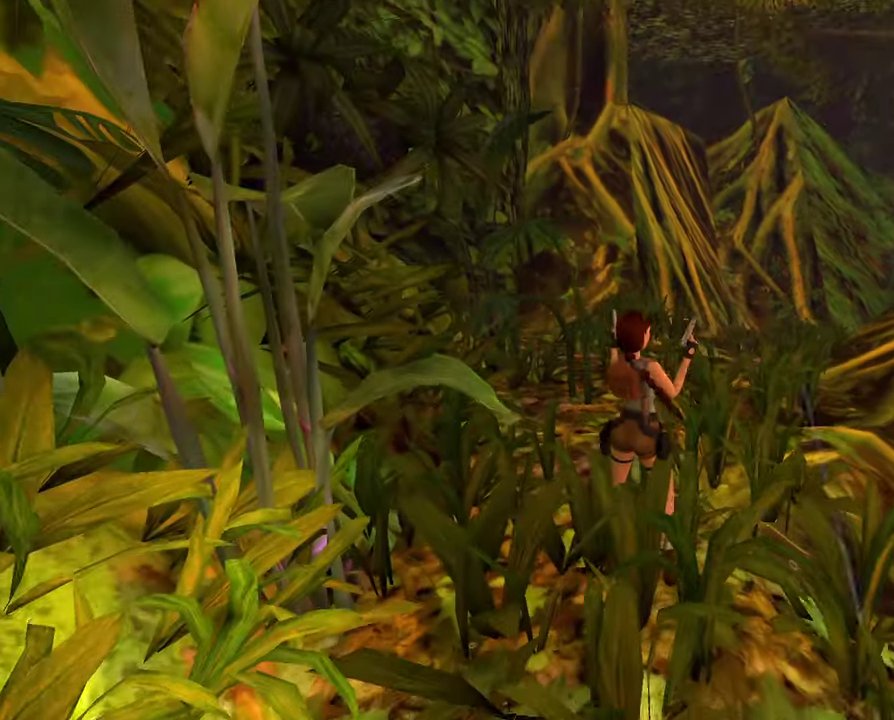
{"dt_ms": 500, "buttons": [], "left_stick": "down-right", "right_stick": "center", "events": [[200, "right_stick", "center"], [433, "left_stick", "down-right"]]}
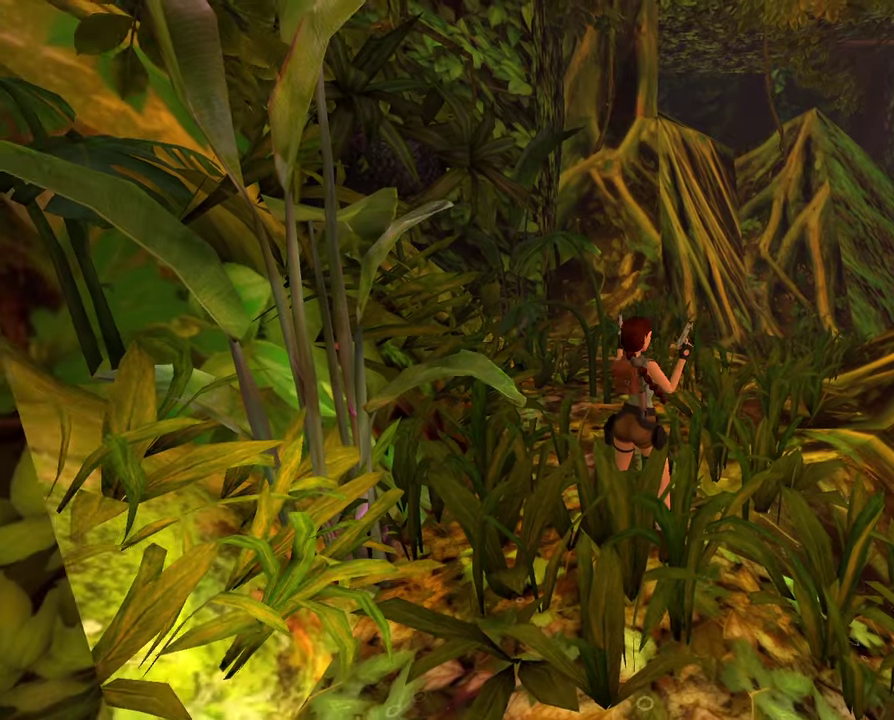
{"dt_ms": 700, "buttons": [], "left_stick": "center", "right_stick": "center", "events": [[100, "left_stick", "center"]]}
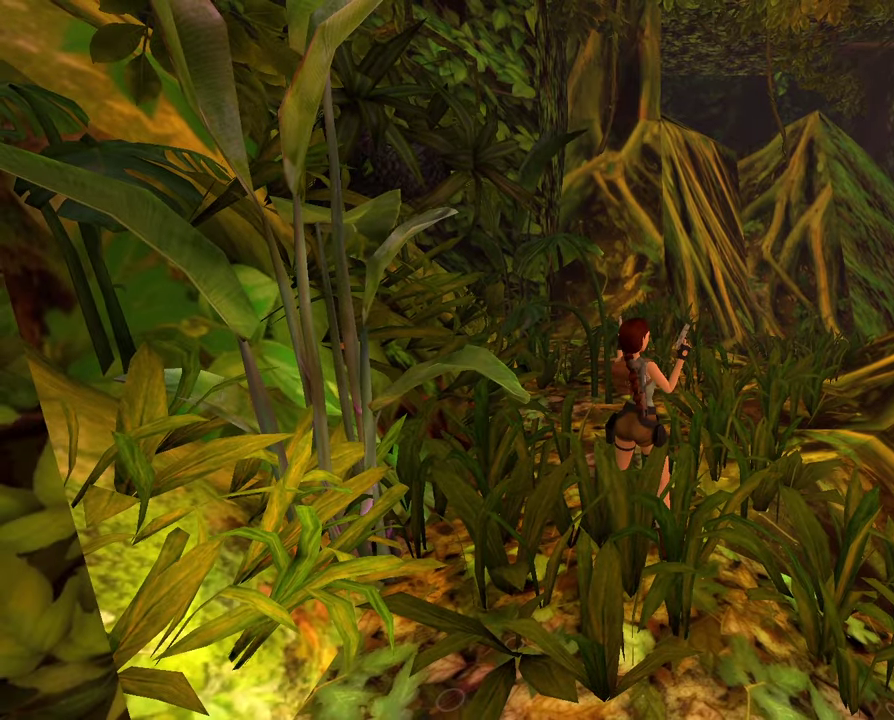
{"dt_ms": 500, "buttons": [], "left_stick": "center", "right_stick": "center", "events": []}
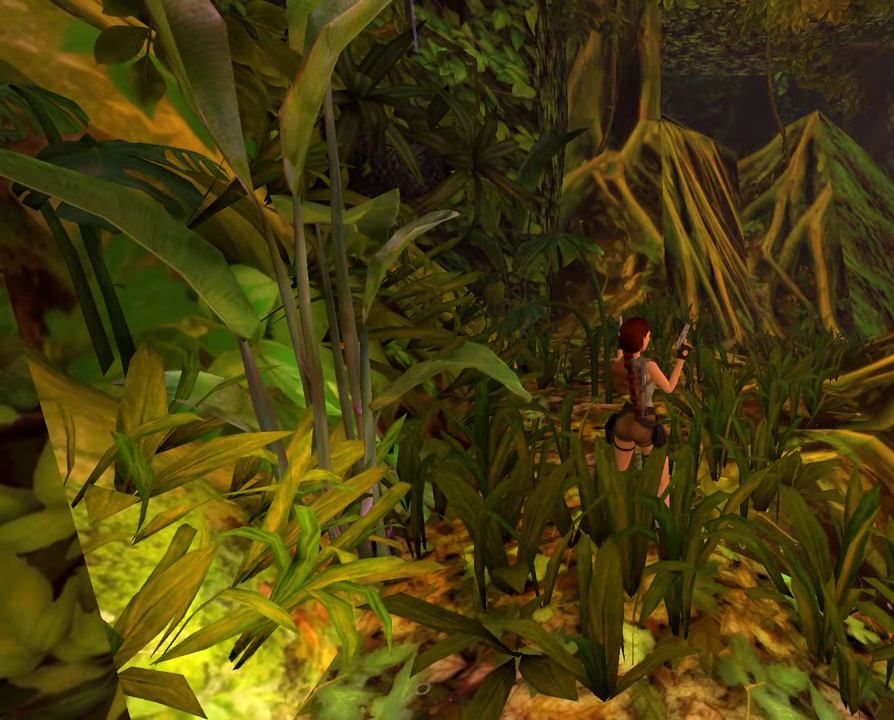
{"dt_ms": 500, "buttons": ["SELECT"], "left_stick": "center", "right_stick": "center", "events": [[100, "SELECT", "down"]]}
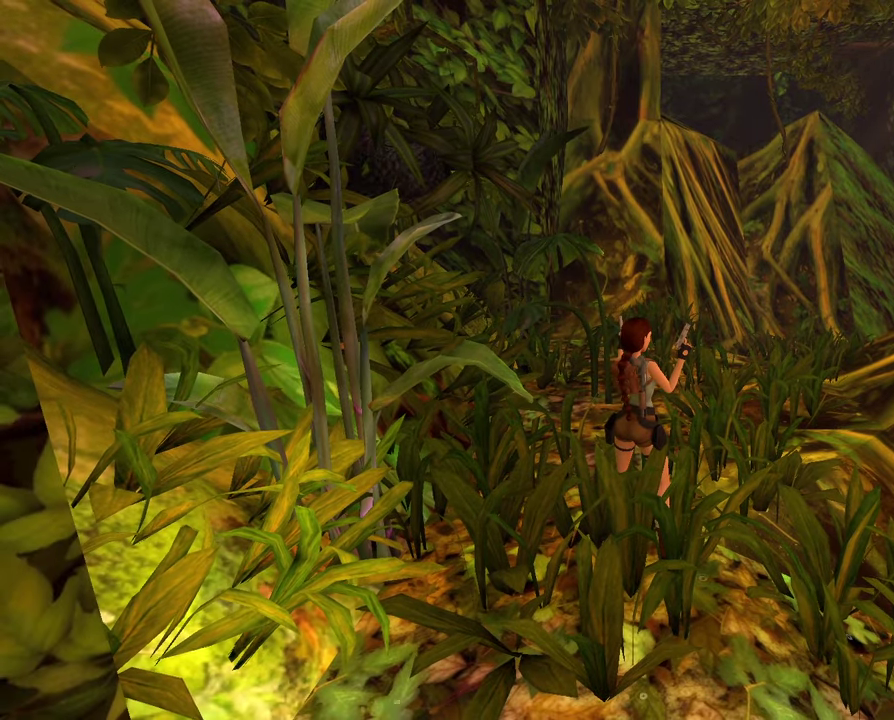
{"dt_ms": 400, "buttons": ["X", "SELECT"], "left_stick": "center", "right_stick": "center", "events": [[233, "X", "down"]]}
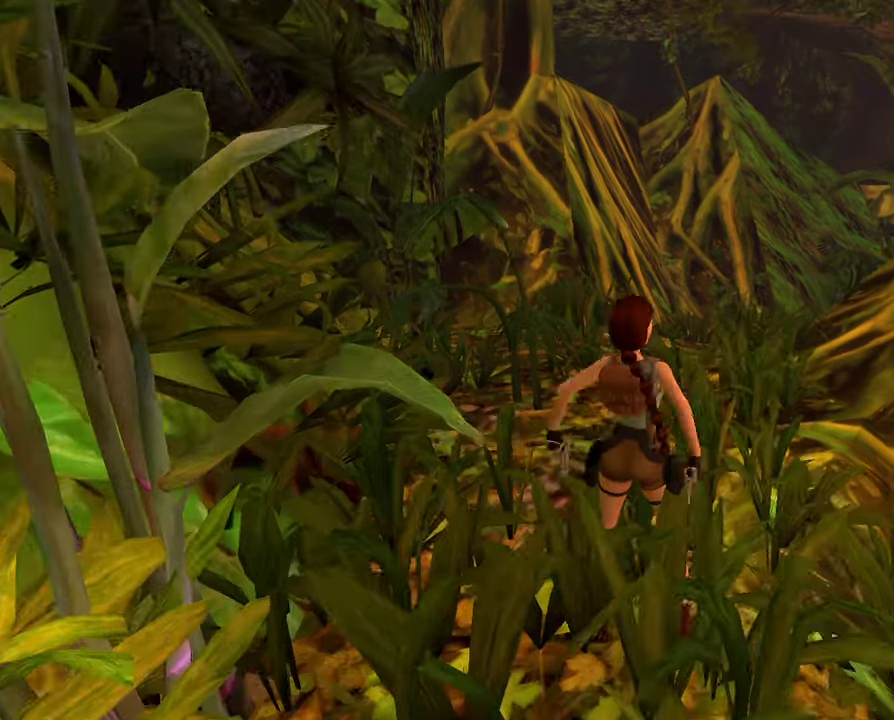
{"dt_ms": 500, "buttons": ["SELECT"], "left_stick": "center", "right_stick": "center", "events": [[400, "X", "up"]]}